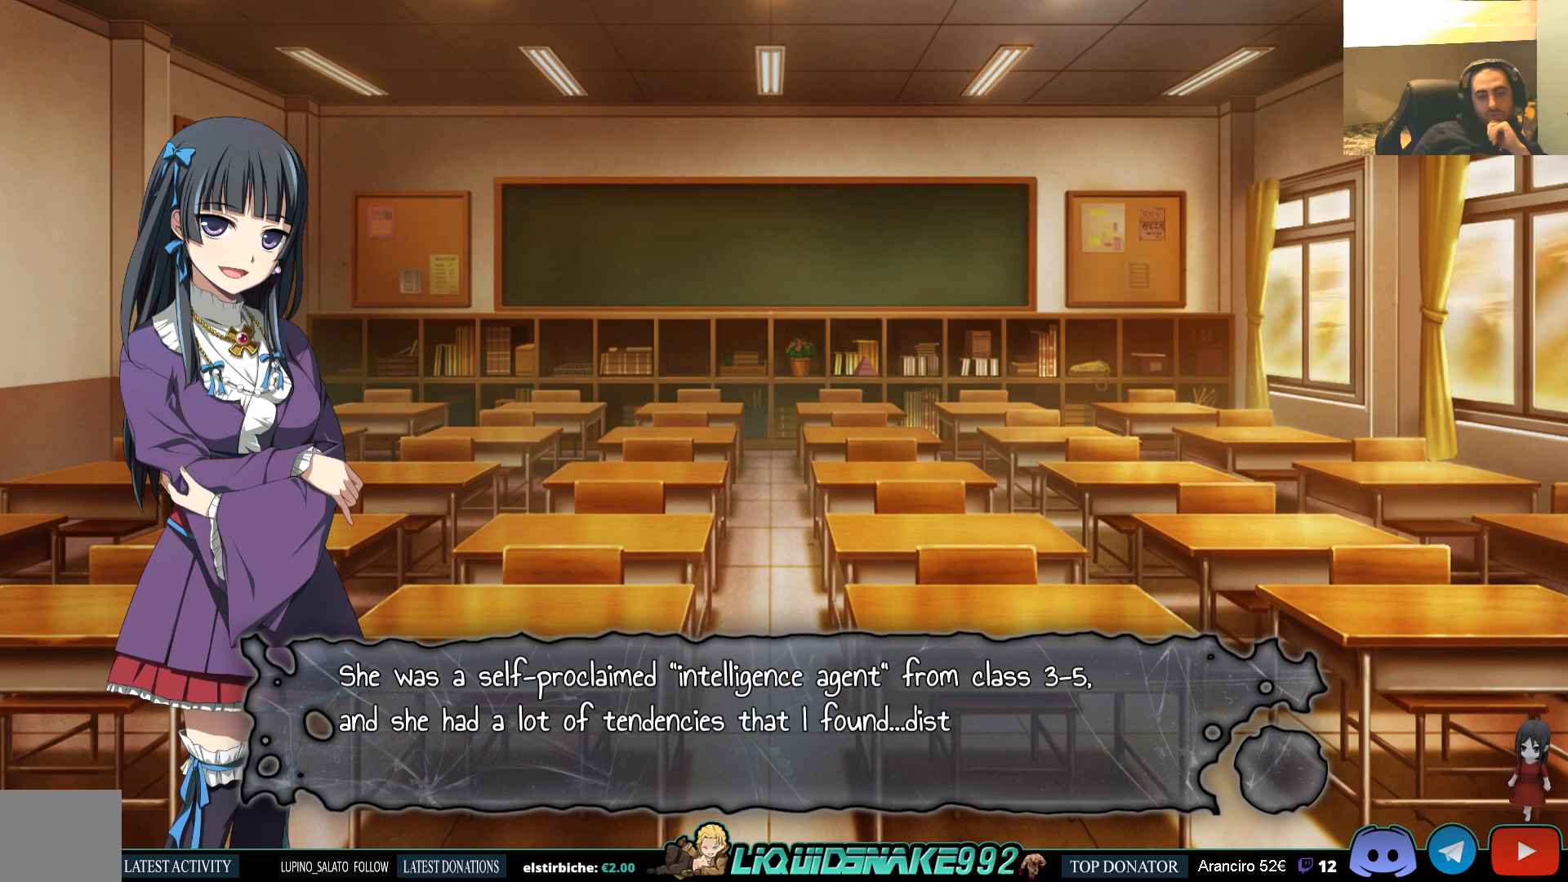
Gameplay with a controller (PlayStation layout); each line is a JSON object with the inputs held at the frame after it. "events" lists button and stick changes between this image and that frame as [ms after this image, input, new state], when the widget could be followed in between.
{"buttons": [], "left_stick": "center", "right_stick": "center", "events": [[200, "CROSS", "down"], [250, "CROSS", "up"]]}
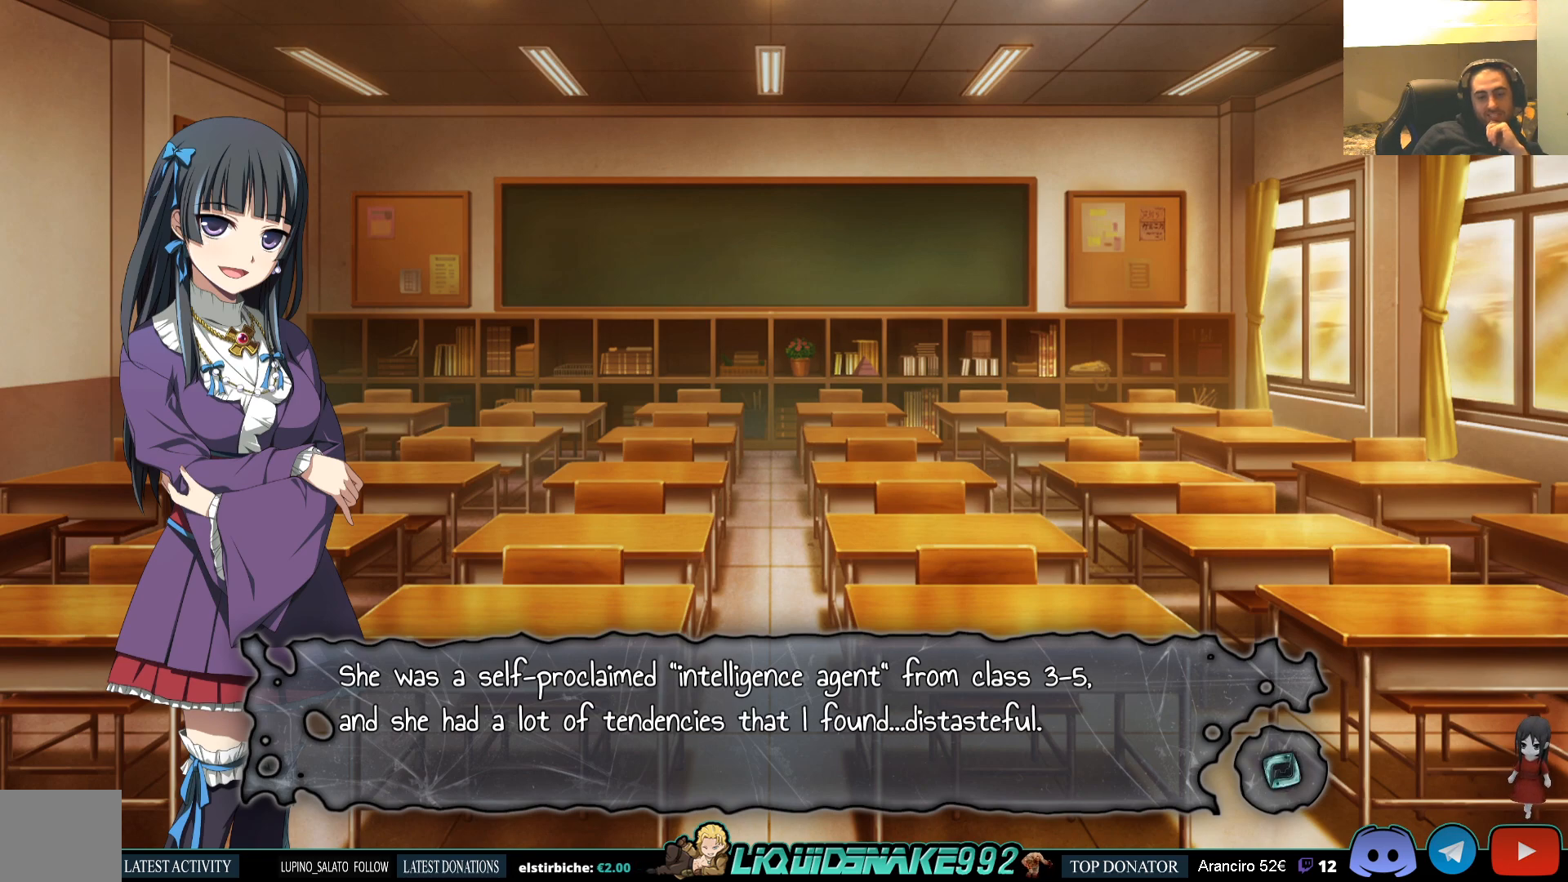
{"buttons": [], "left_stick": "center", "right_stick": "center", "events": []}
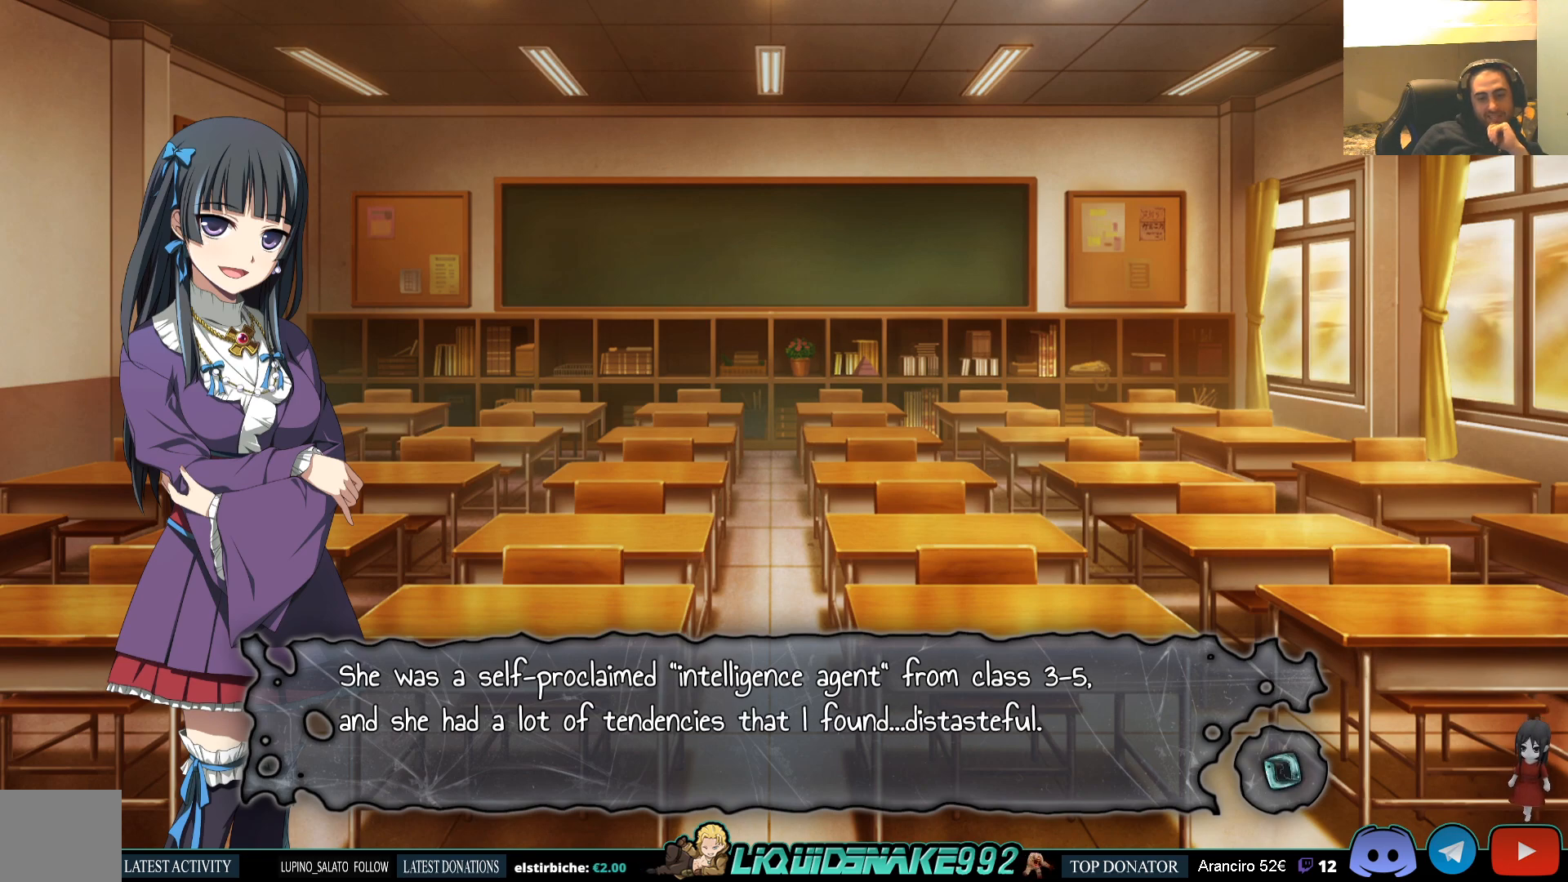
{"buttons": [], "left_stick": "center", "right_stick": "center", "events": [[233, "CROSS", "down"], [300, "CROSS", "up"]]}
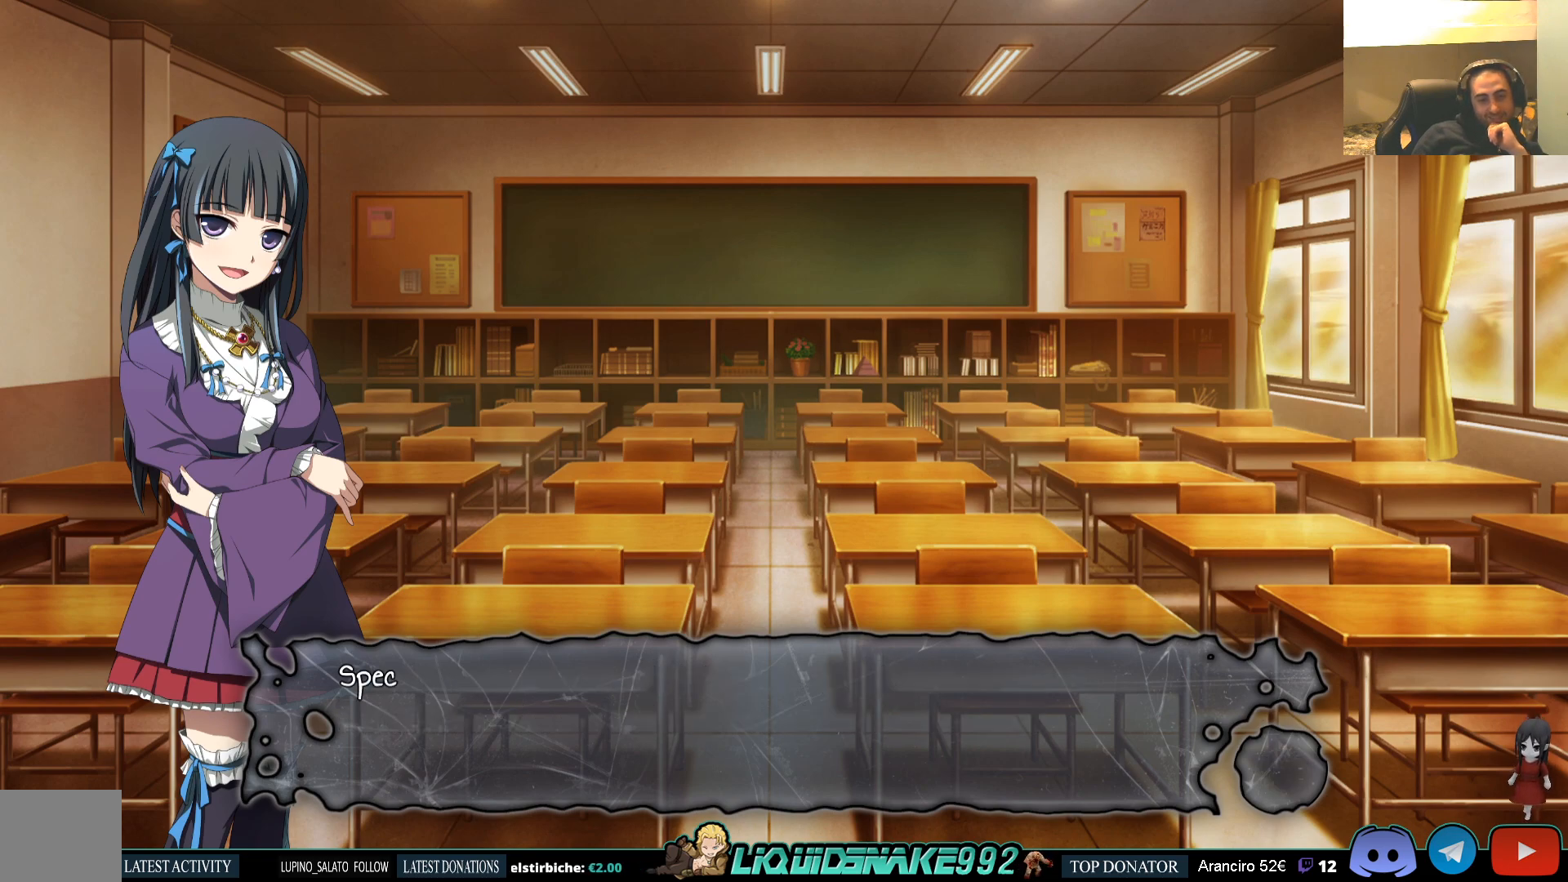
{"buttons": [], "left_stick": "center", "right_stick": "center", "events": [[233, "CROSS", "down"], [333, "CROSS", "up"]]}
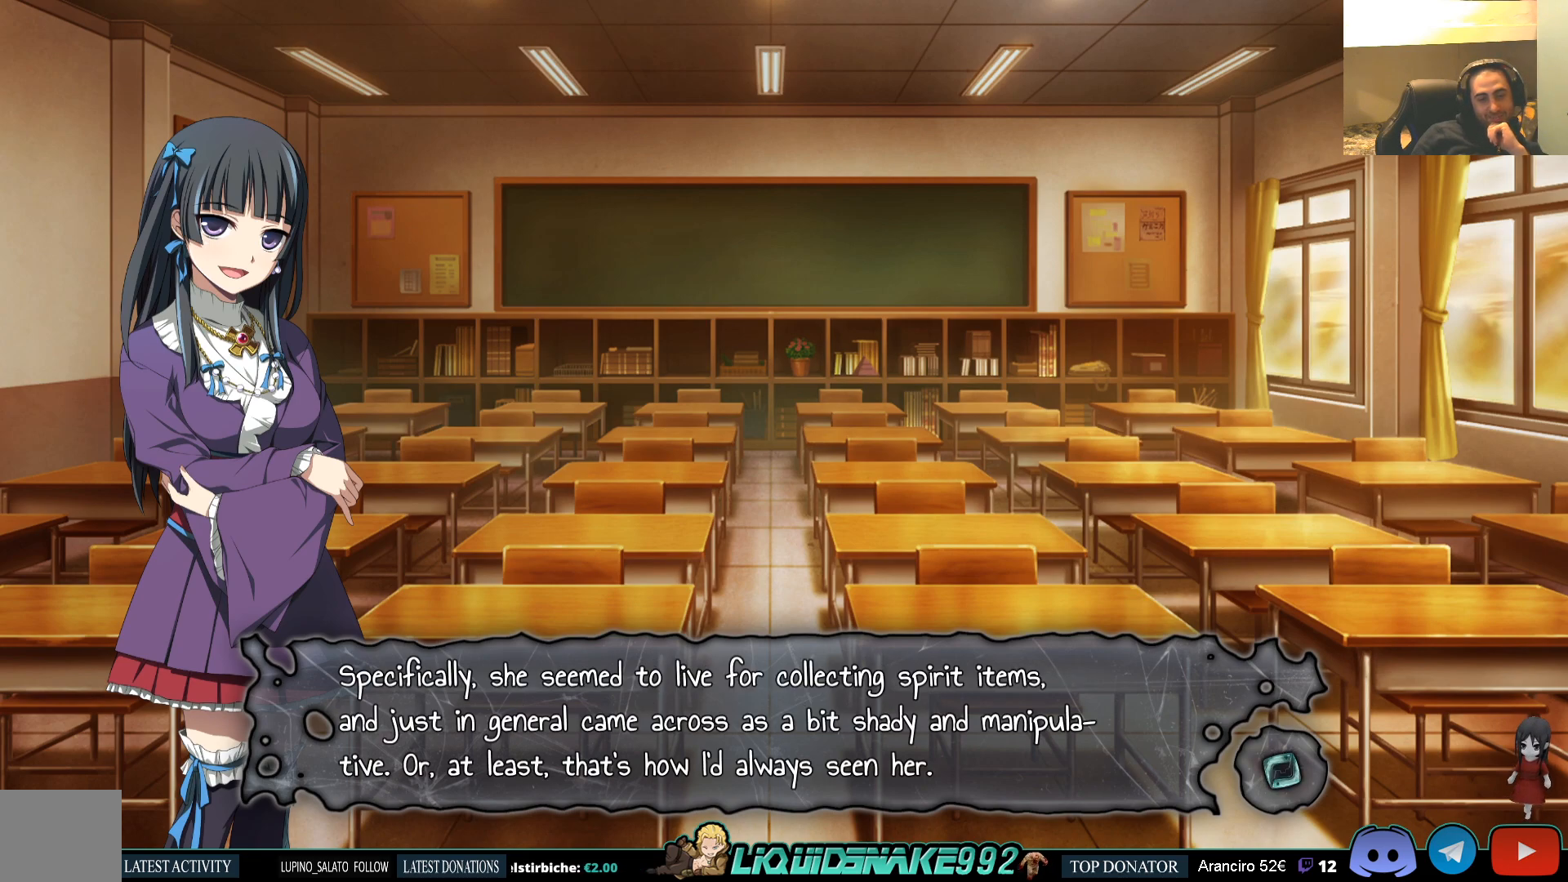
{"buttons": [], "left_stick": "center", "right_stick": "center", "events": []}
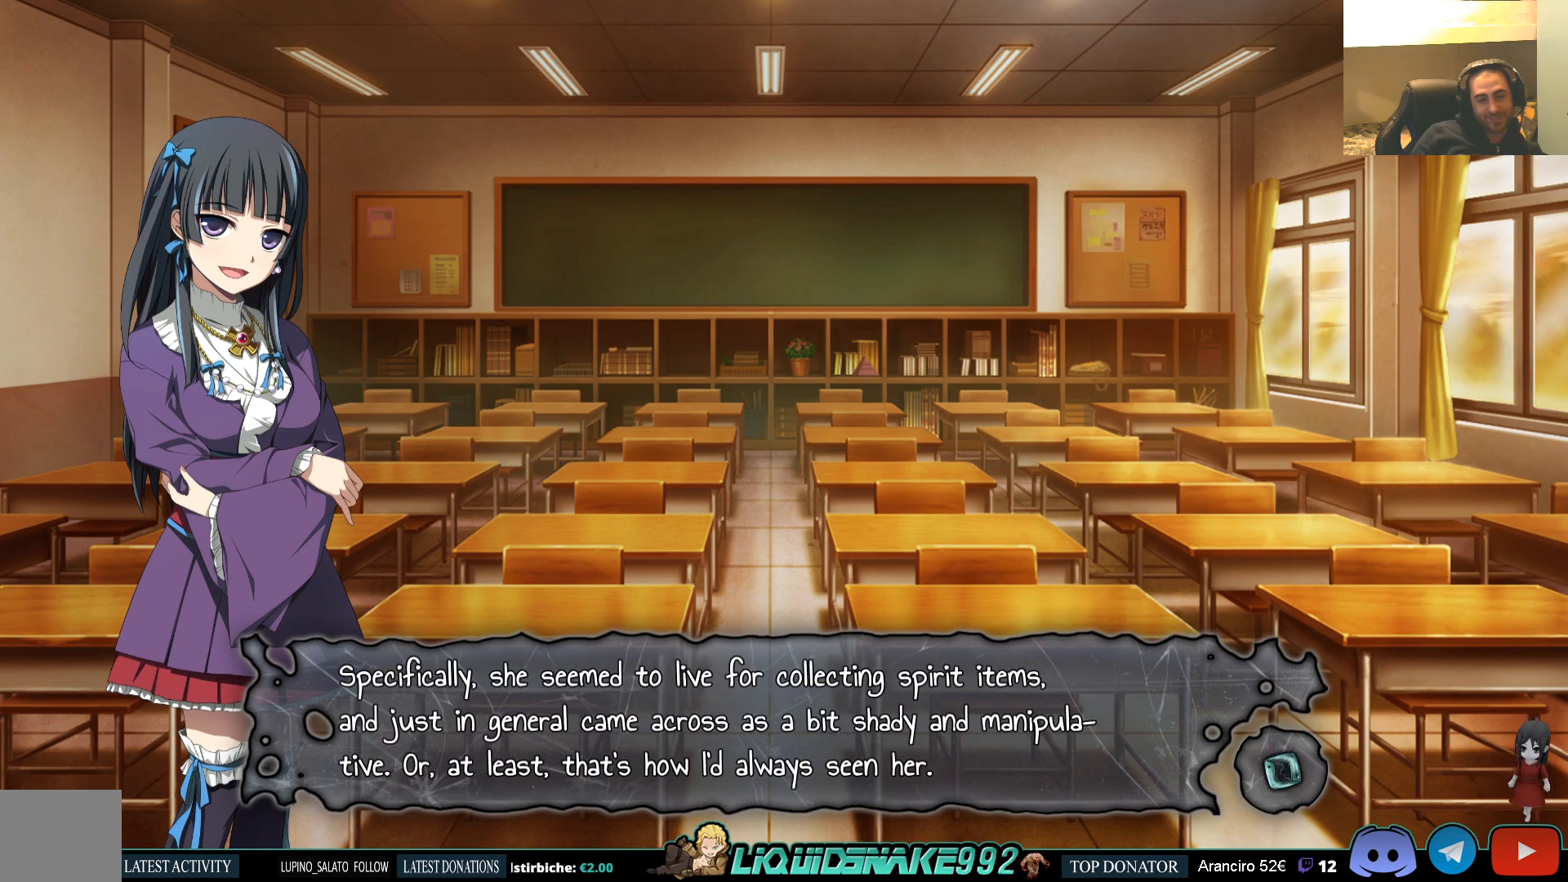
{"buttons": [], "left_stick": "center", "right_stick": "center", "events": []}
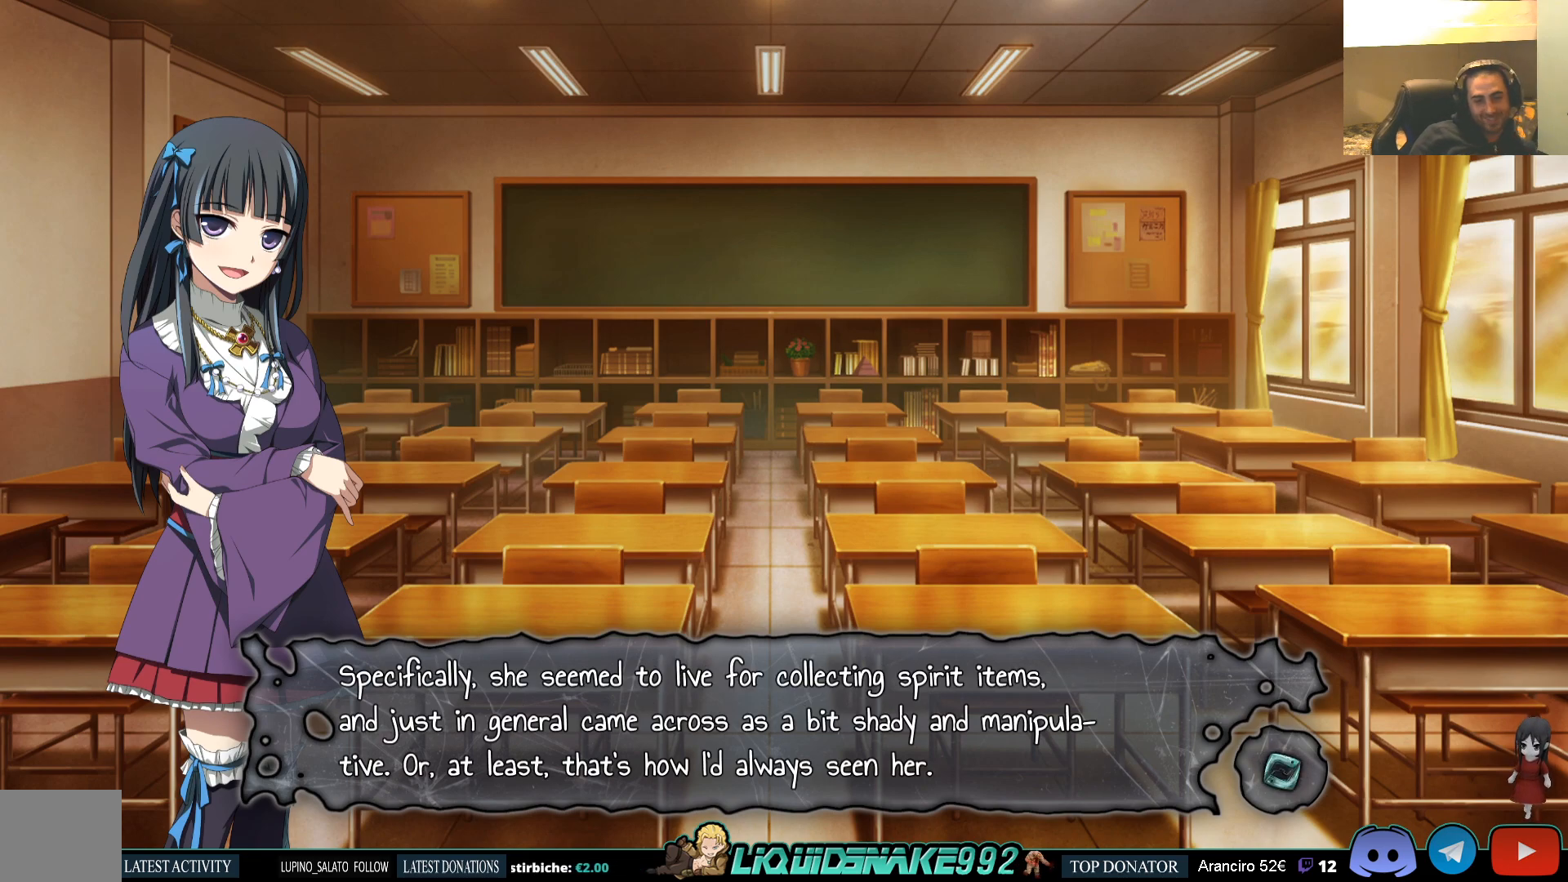
{"buttons": [], "left_stick": "center", "right_stick": "center", "events": []}
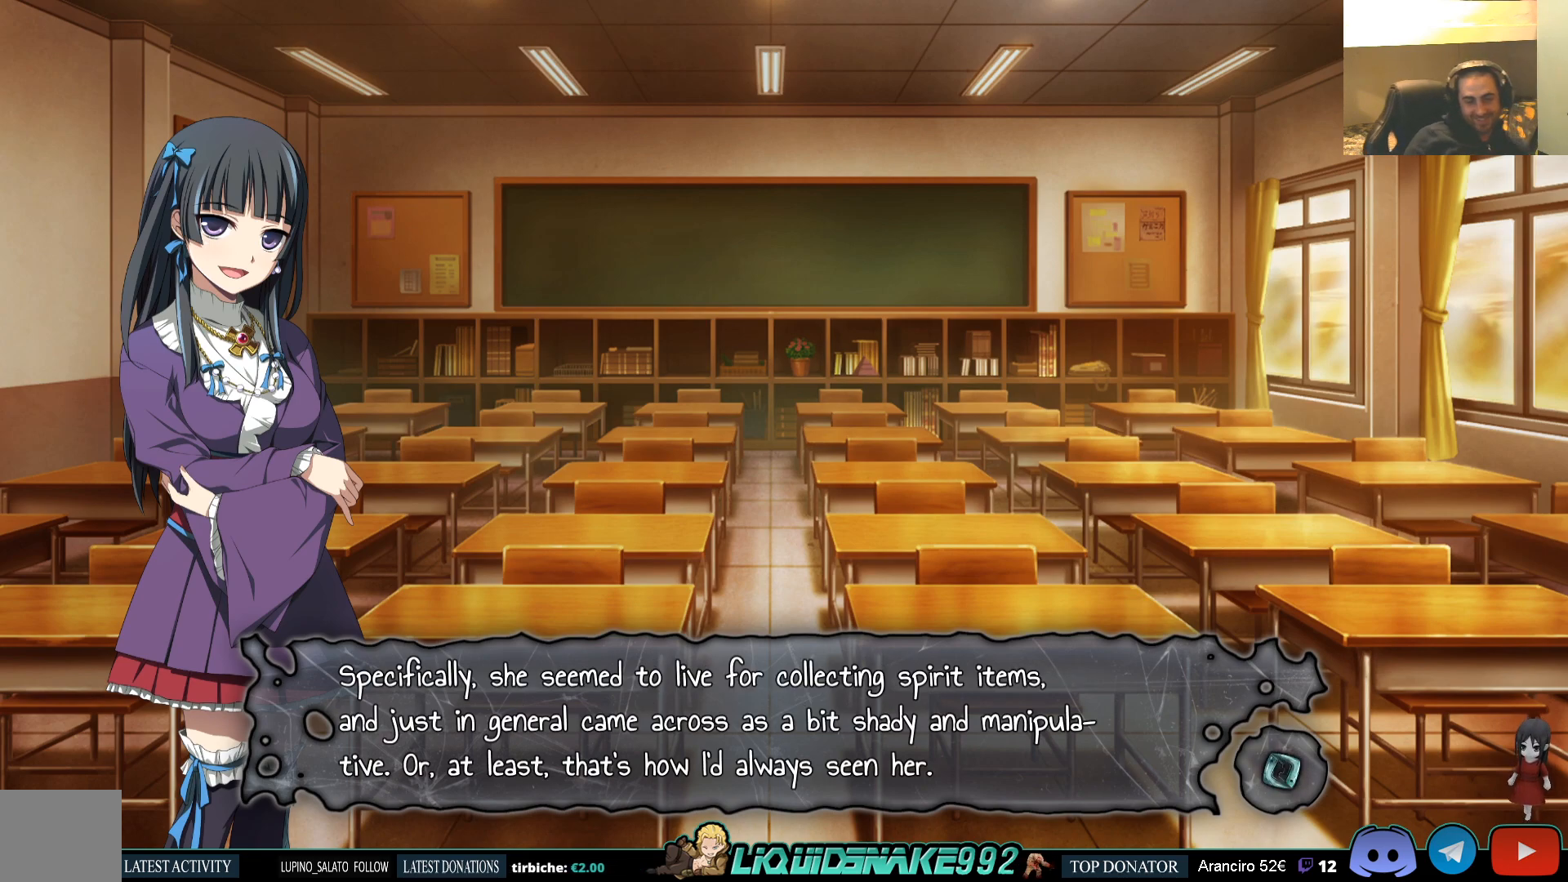
{"buttons": [], "left_stick": "center", "right_stick": "center", "events": []}
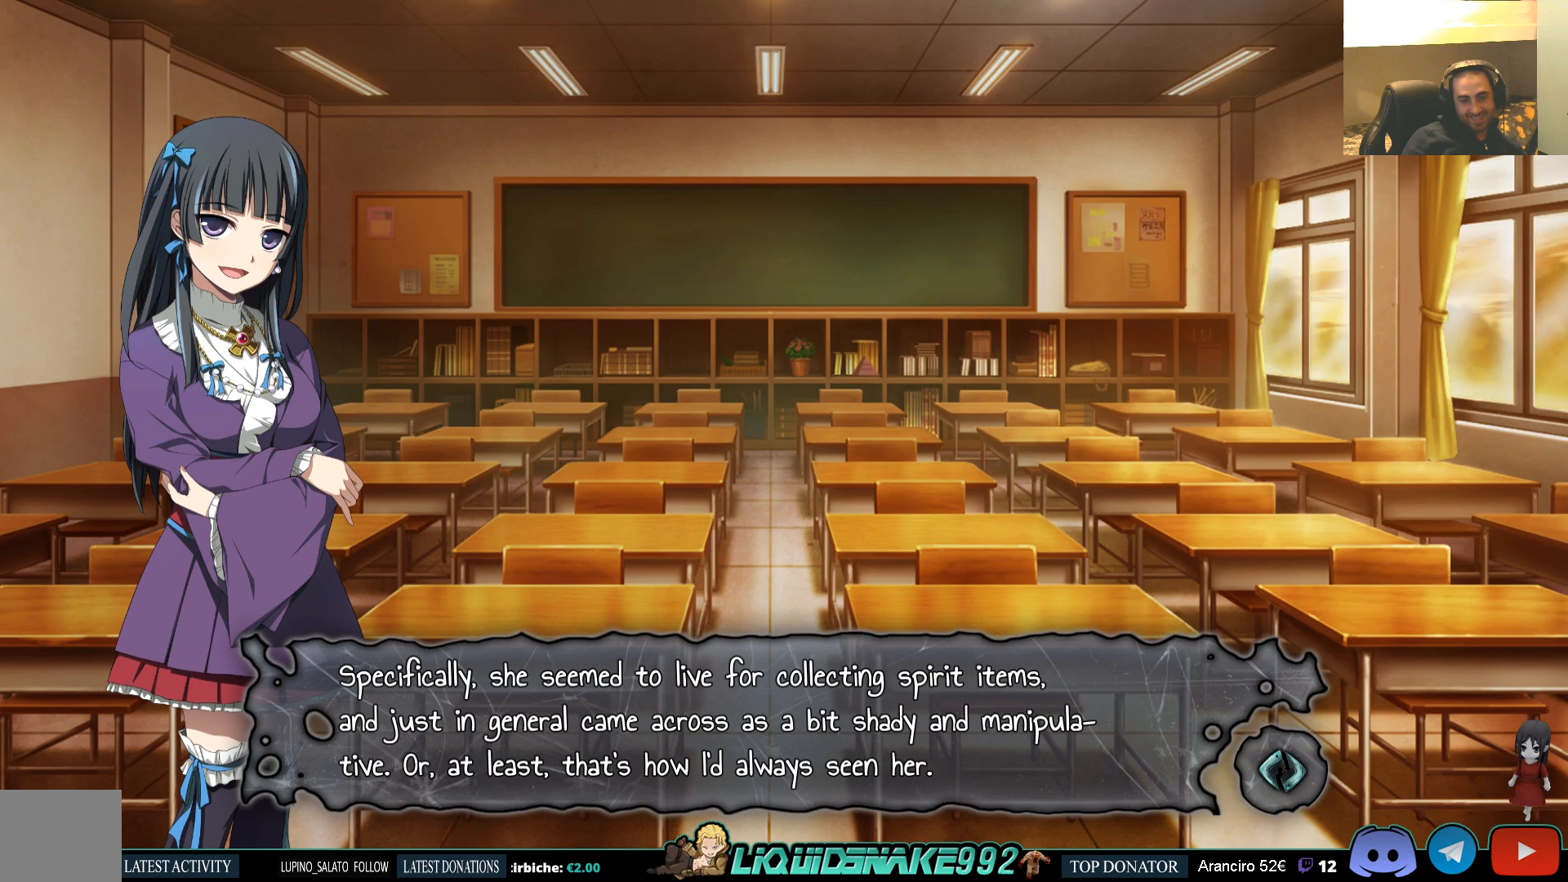
{"buttons": [], "left_stick": "center", "right_stick": "center", "events": []}
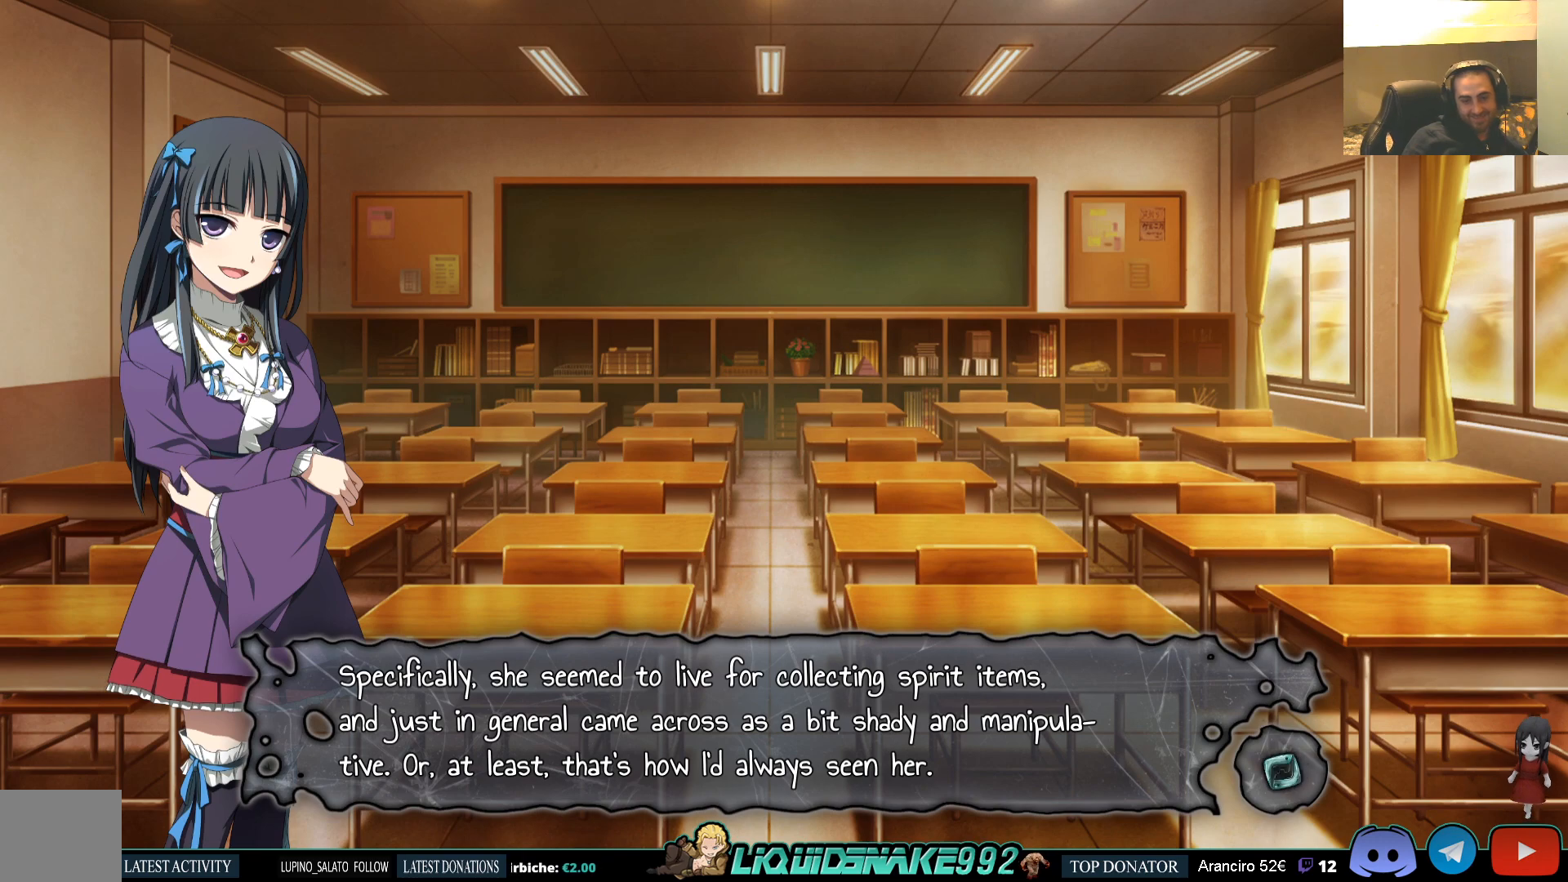
{"buttons": [], "left_stick": "center", "right_stick": "center", "events": []}
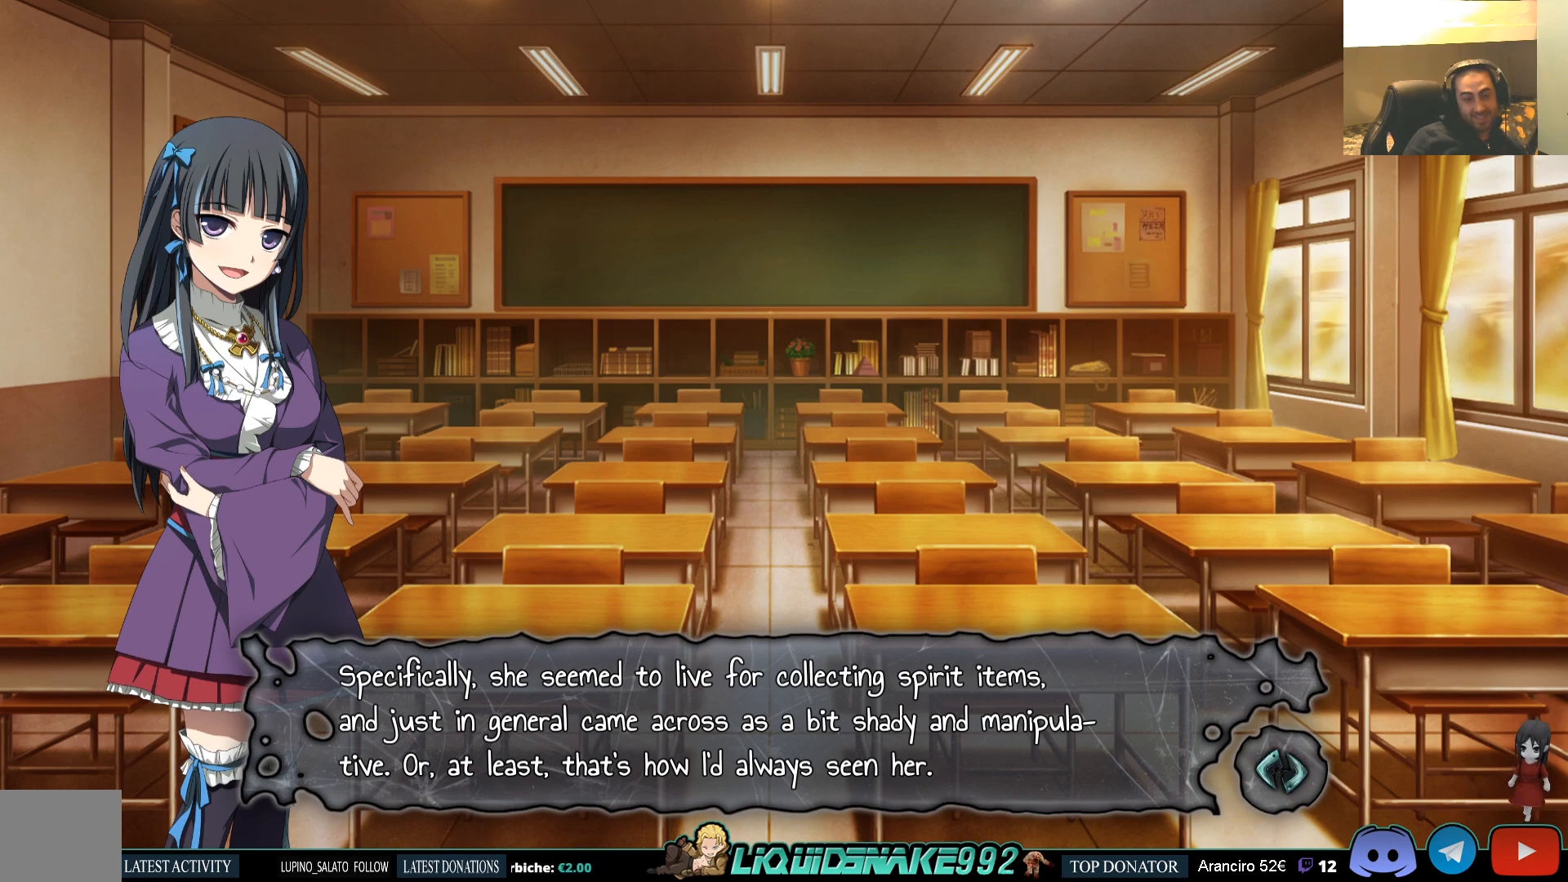
{"buttons": [], "left_stick": "center", "right_stick": "center", "events": []}
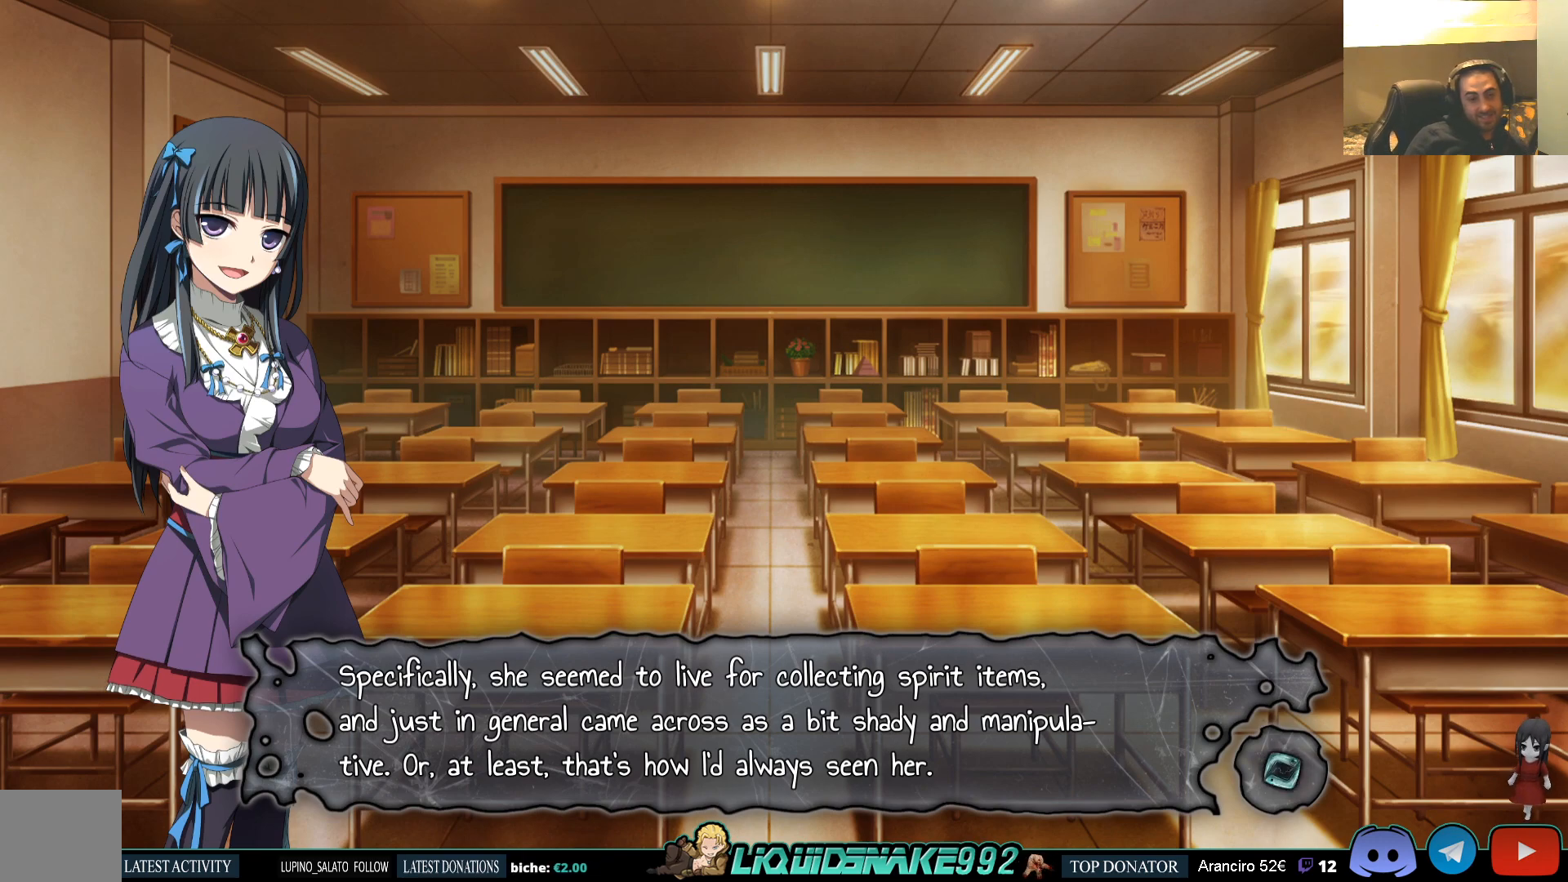
{"buttons": [], "left_stick": "center", "right_stick": "center", "events": []}
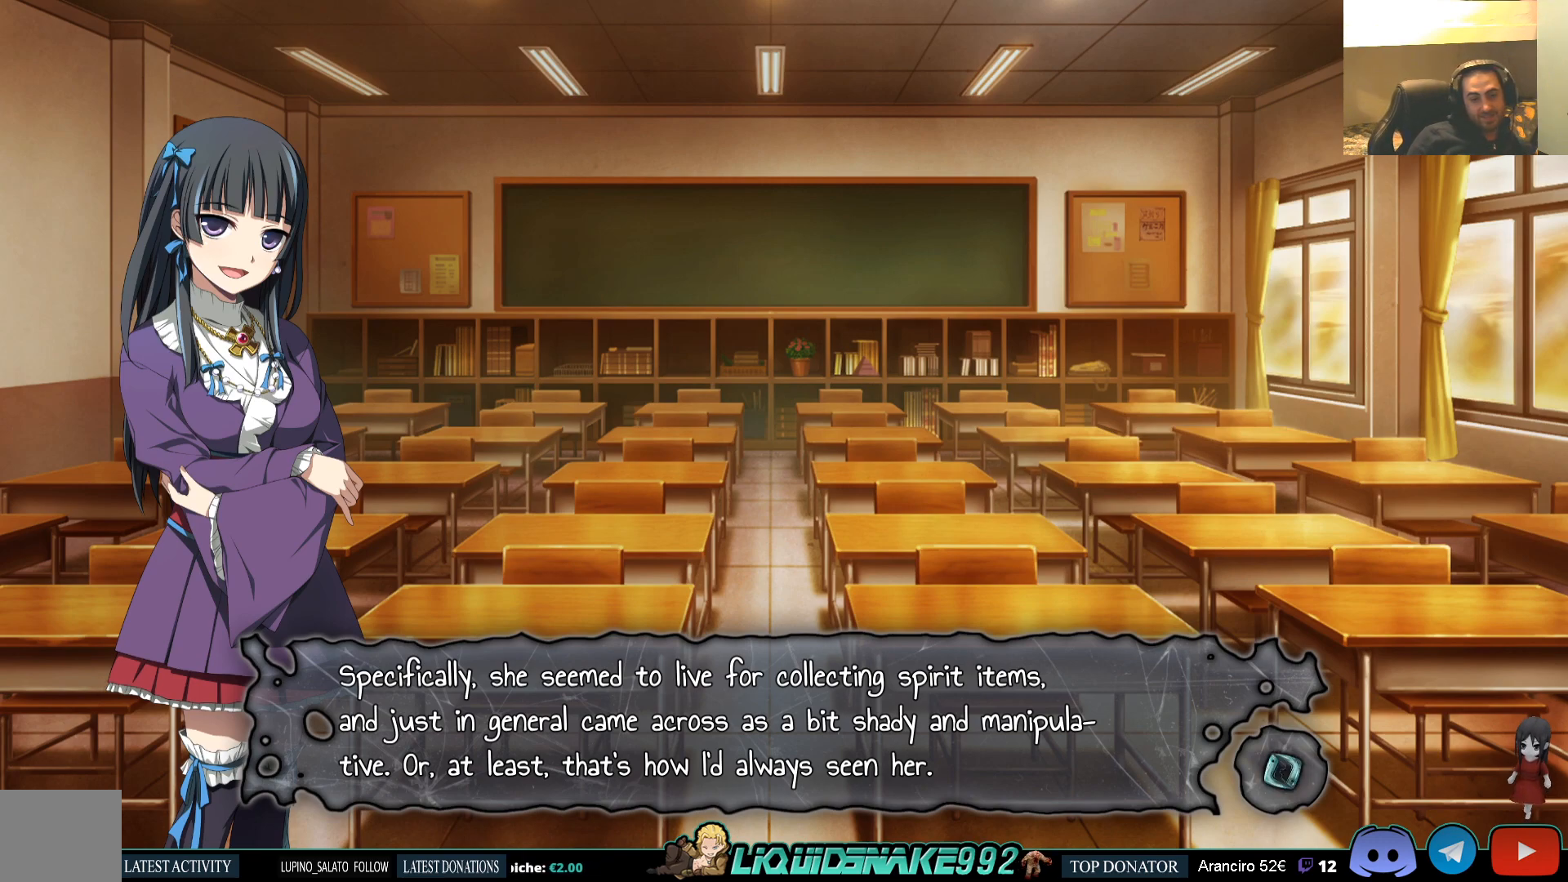
{"buttons": [], "left_stick": "center", "right_stick": "center", "events": []}
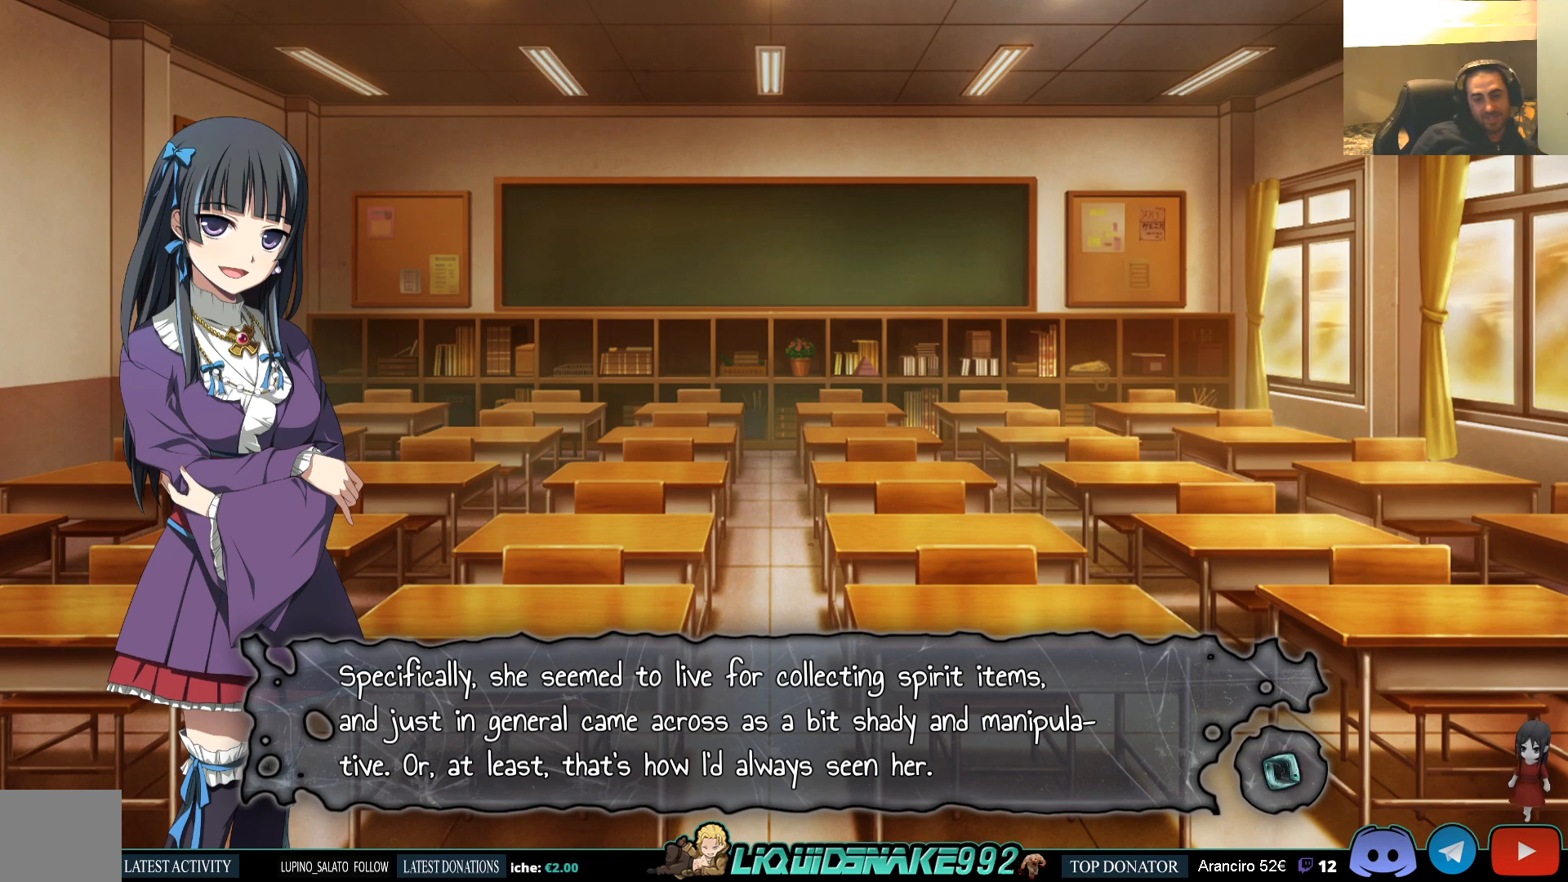
{"buttons": ["CROSS"], "left_stick": "center", "right_stick": "center", "events": [[500, "CROSS", "down"]]}
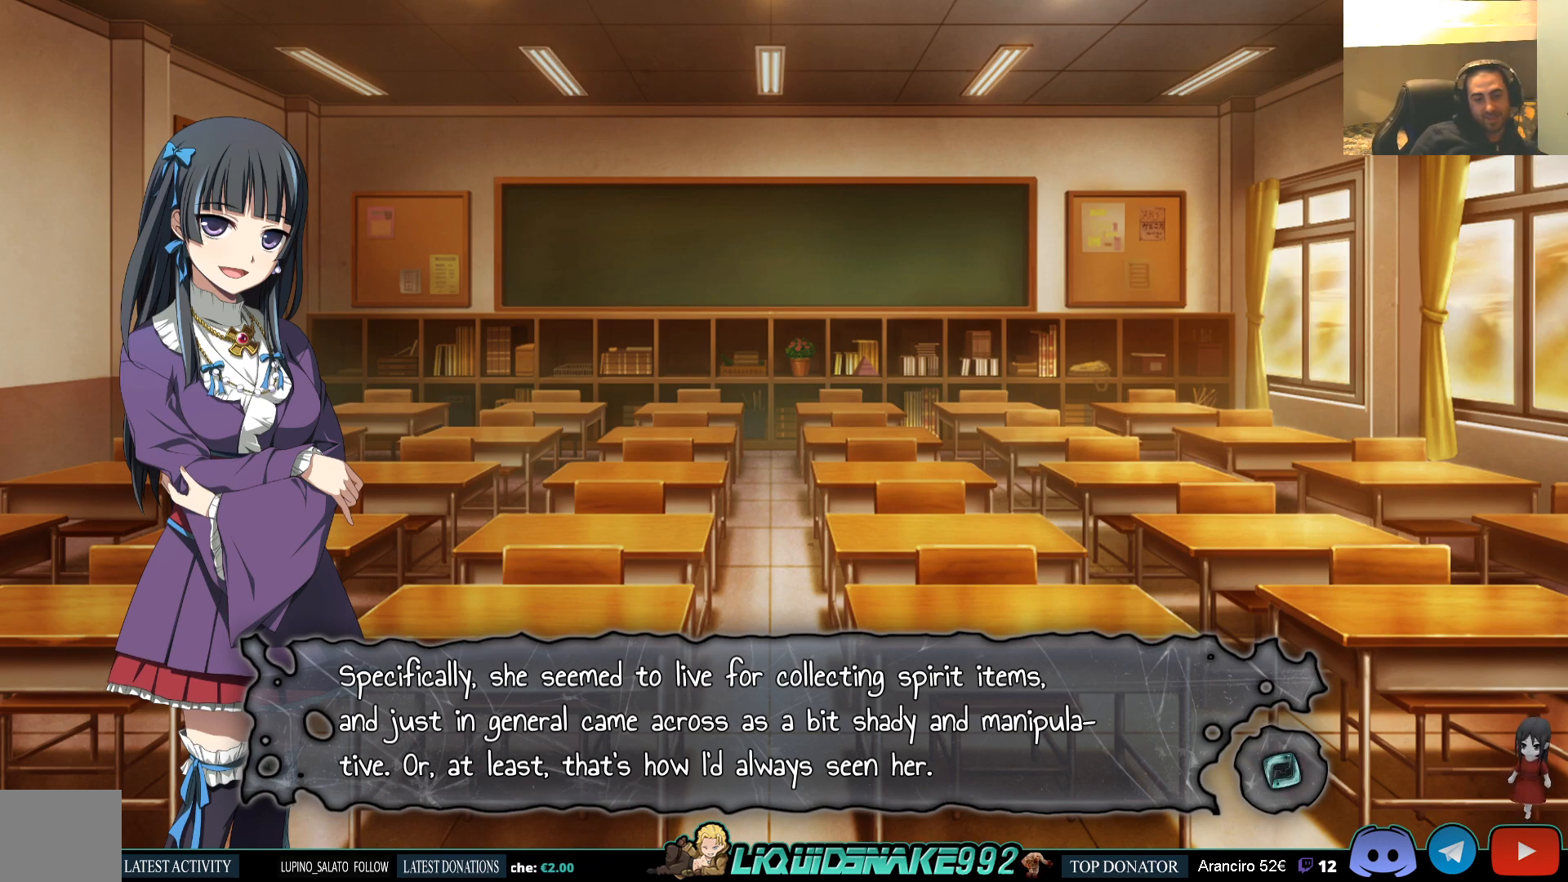
{"buttons": [], "left_stick": "center", "right_stick": "center", "events": [[100, "CROSS", "up"]]}